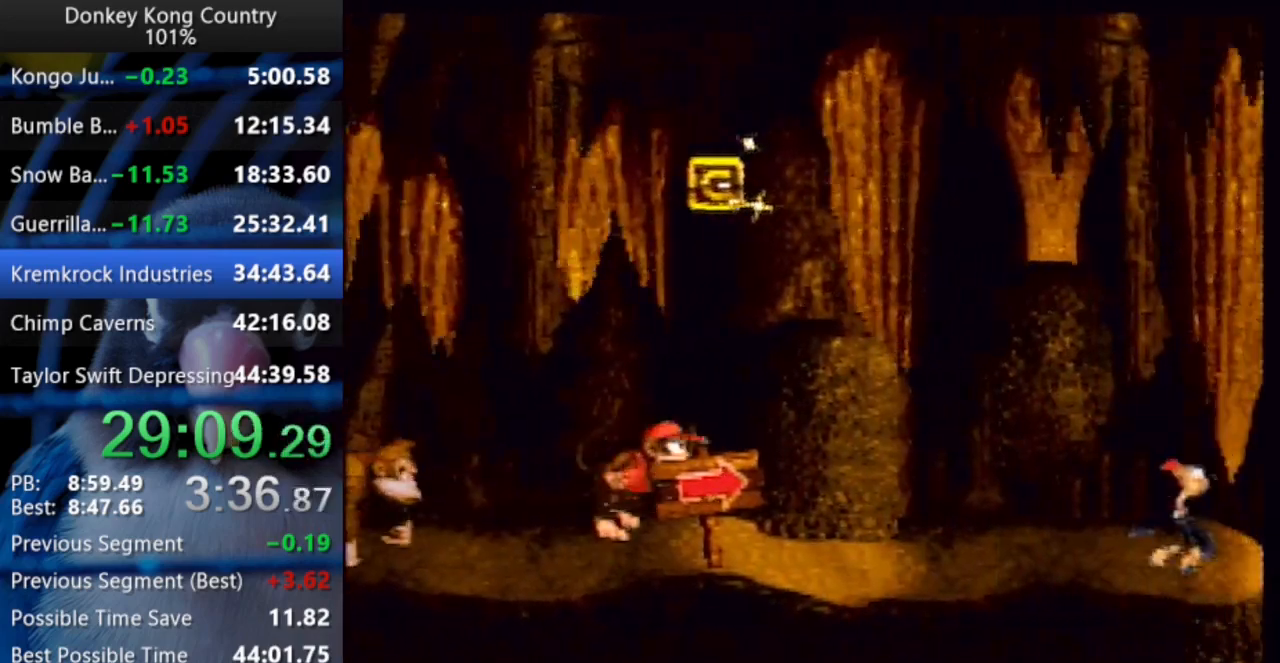
Gameplay with a controller (Nintendo layout); each line is a JSON object with the inputs held at the frame after it. "events" lists button and stick changes between this image and that frame as [ms after this image, input, new state], when the widget could be followed in between. Not read: L3 R3.
{"buttons": ["Y"], "events": [[250, "X", "up"], [283, "B", "up"], [400, "DPAD_RIGHT", "up"]]}
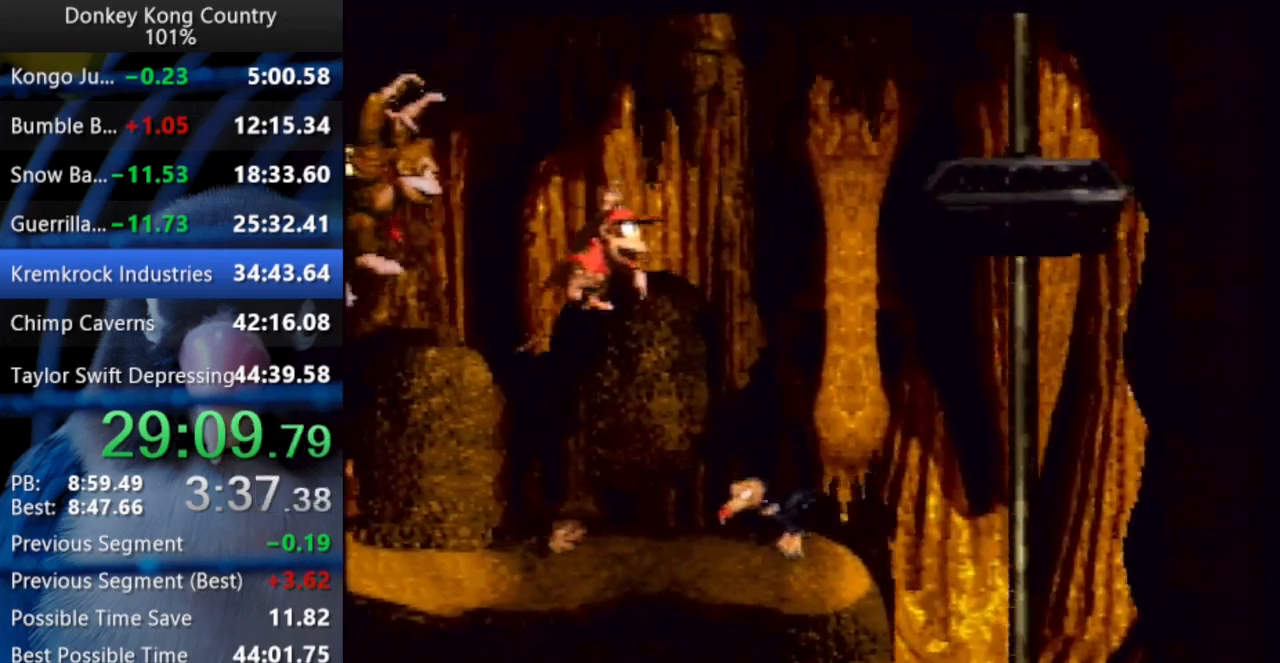
{"buttons": ["Y", "DPAD_DOWN"], "events": [[167, "DPAD_DOWN", "down"]]}
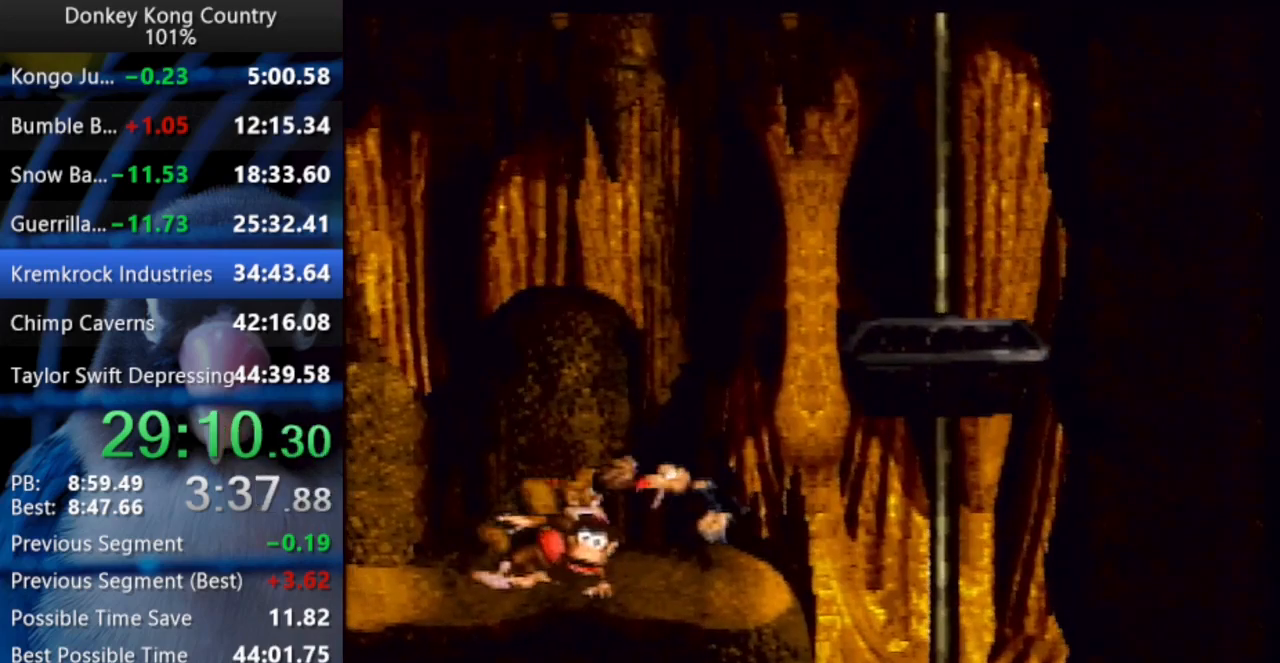
{"buttons": ["Y"], "events": [[267, "DPAD_DOWN", "up"]]}
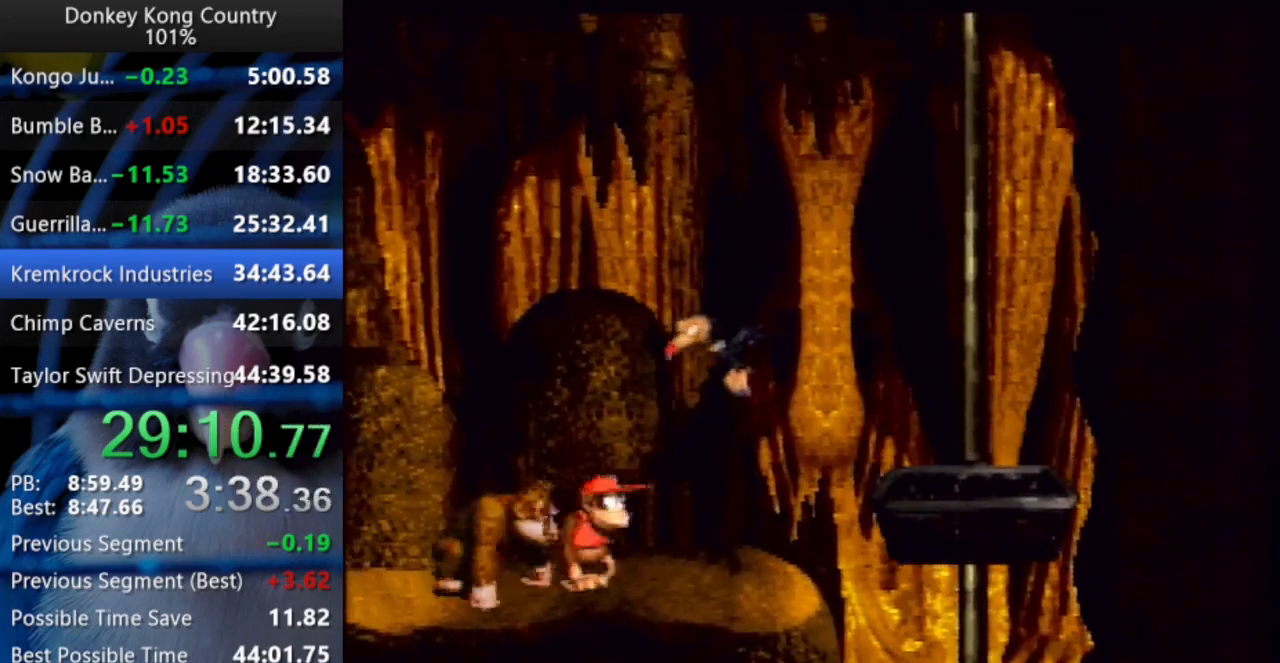
{"buttons": ["Y", "DPAD_UP", "DPAD_RIGHT"], "events": [[67, "DPAD_RIGHT", "down"], [333, "DPAD_UP", "down"]]}
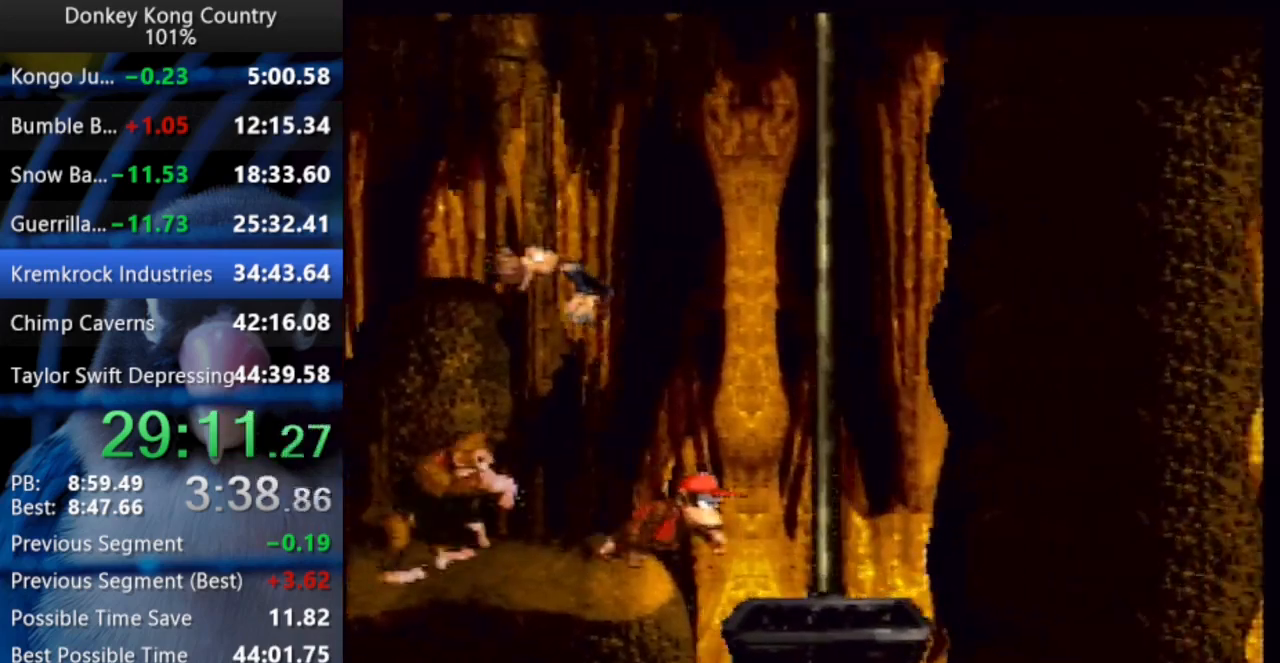
{"buttons": ["Y"], "events": [[117, "DPAD_UP", "up"], [133, "DPAD_RIGHT", "up"], [433, "DPAD_LEFT", "down"], [500, "DPAD_LEFT", "up"]]}
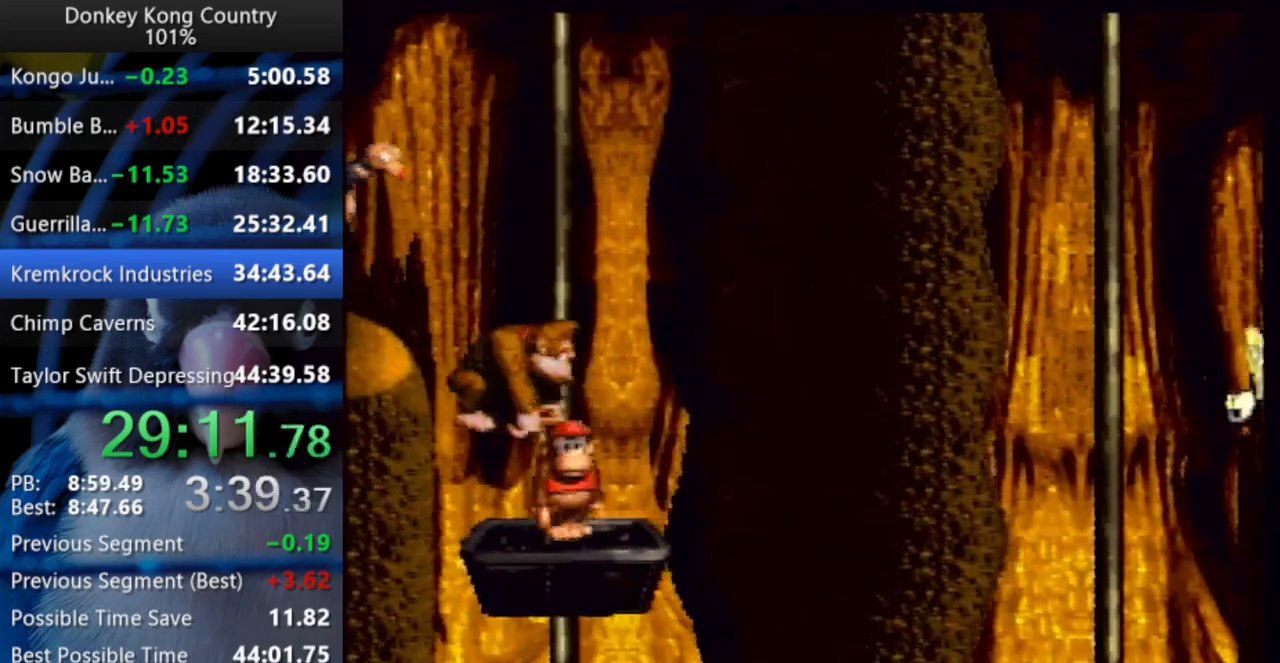
{"buttons": ["Y"], "events": [[83, "B", "down"], [133, "B", "up"], [417, "DPAD_DOWN", "down"], [500, "DPAD_DOWN", "up"]]}
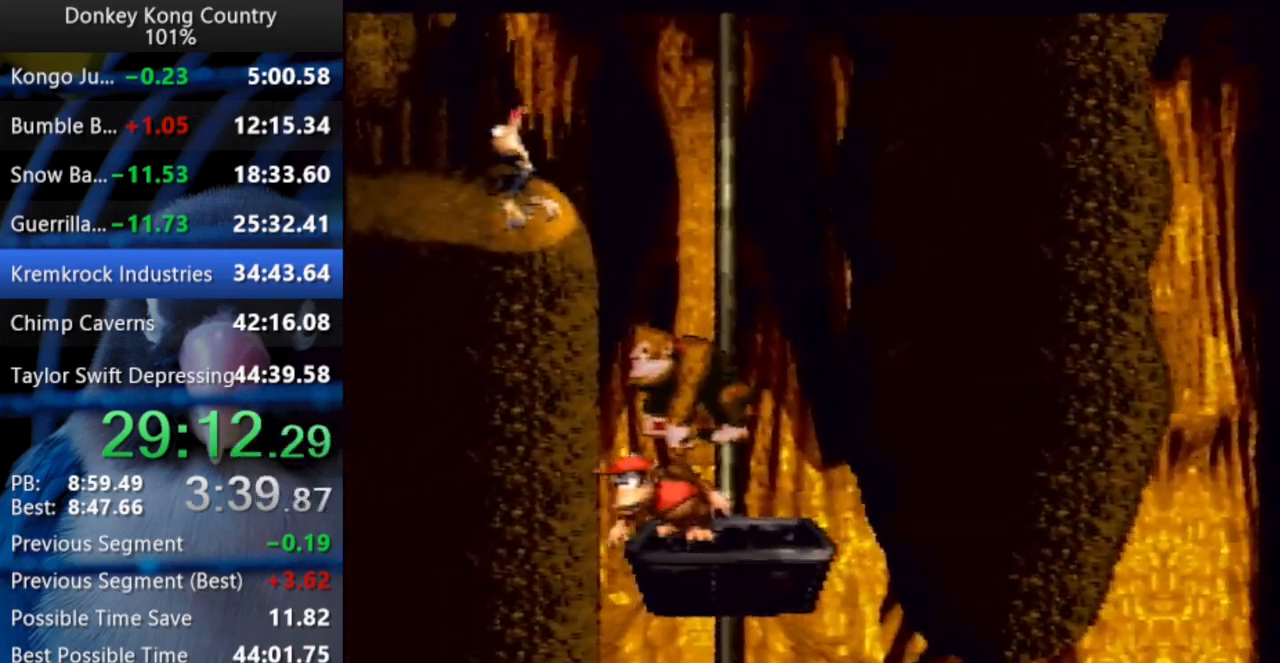
{"buttons": ["Y"], "events": []}
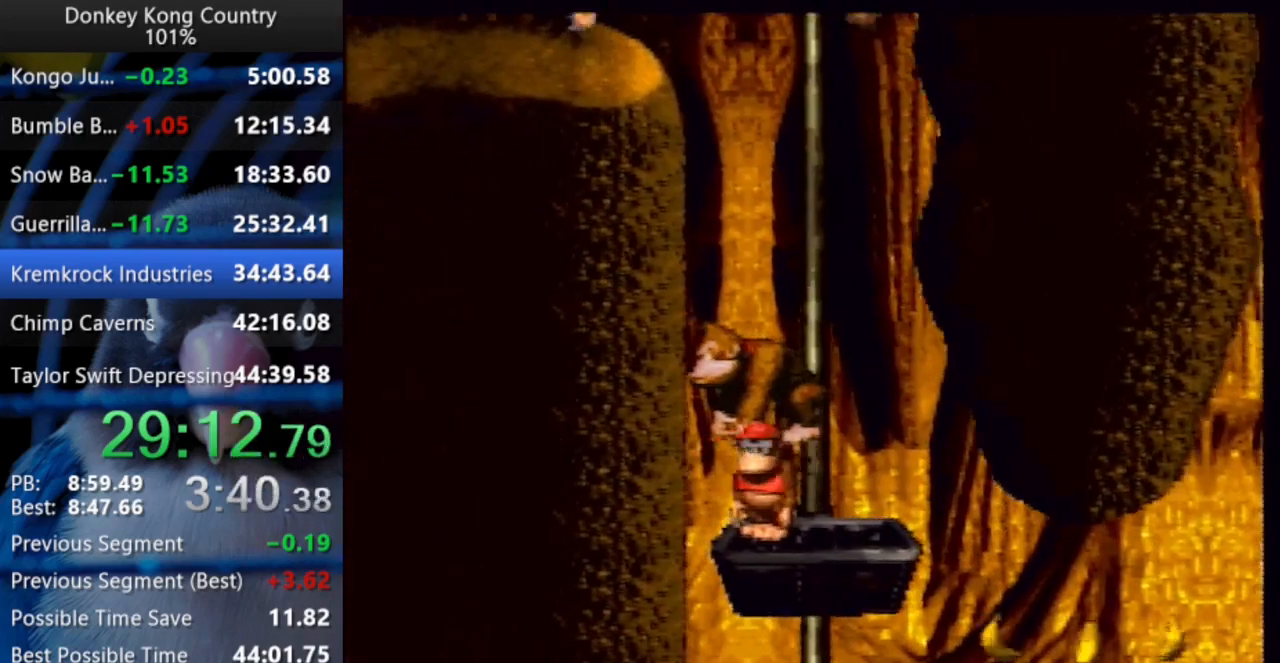
{"buttons": ["Y"], "events": []}
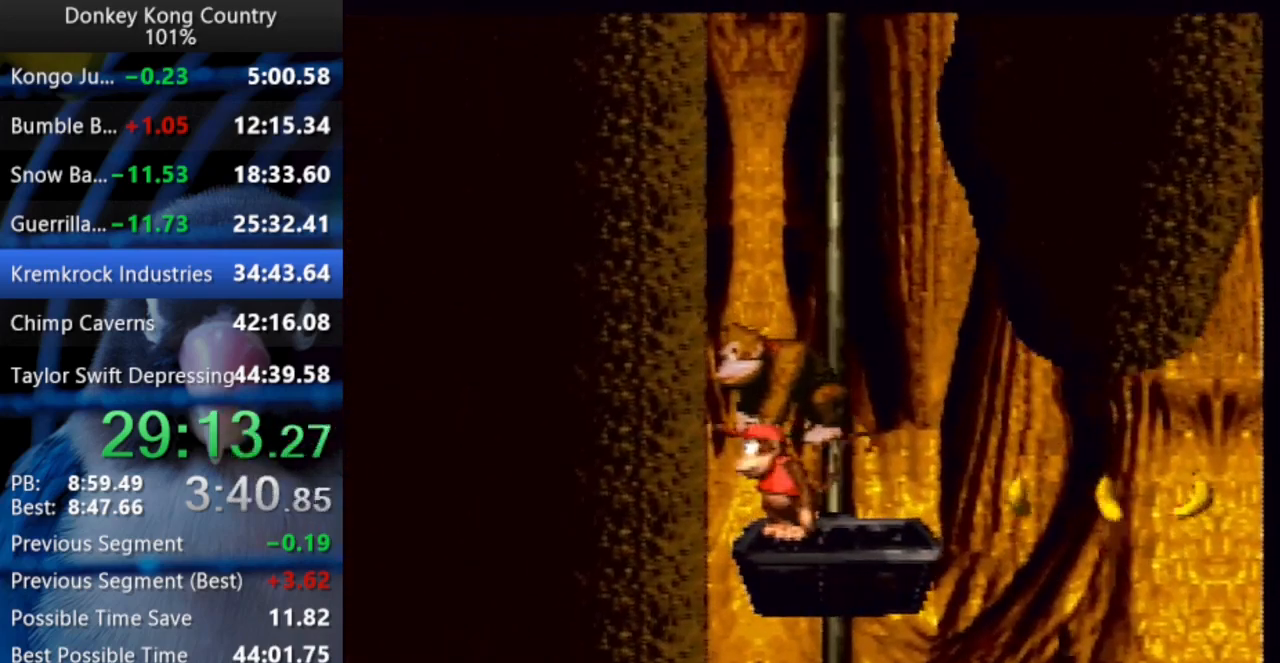
{"buttons": ["Y"], "events": []}
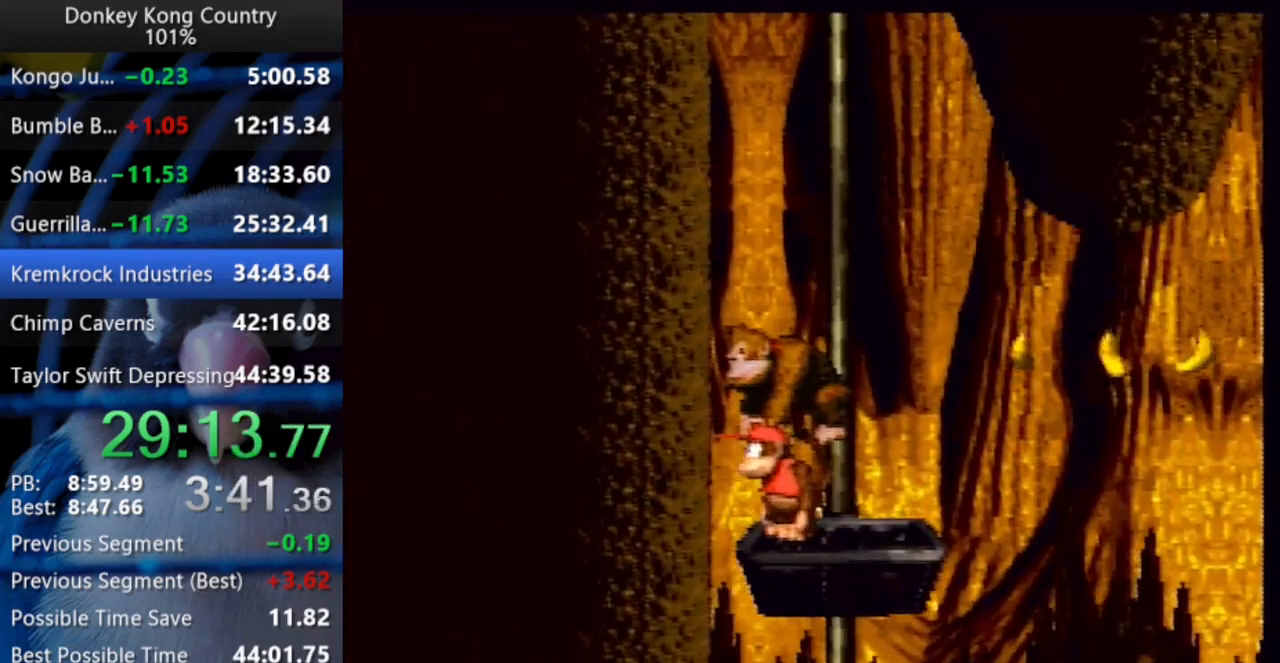
{"buttons": ["Y", "DPAD_UP", "DPAD_RIGHT"], "events": [[250, "DPAD_RIGHT", "down"], [283, "DPAD_UP", "down"], [317, "Y", "up"], [367, "Y", "down"]]}
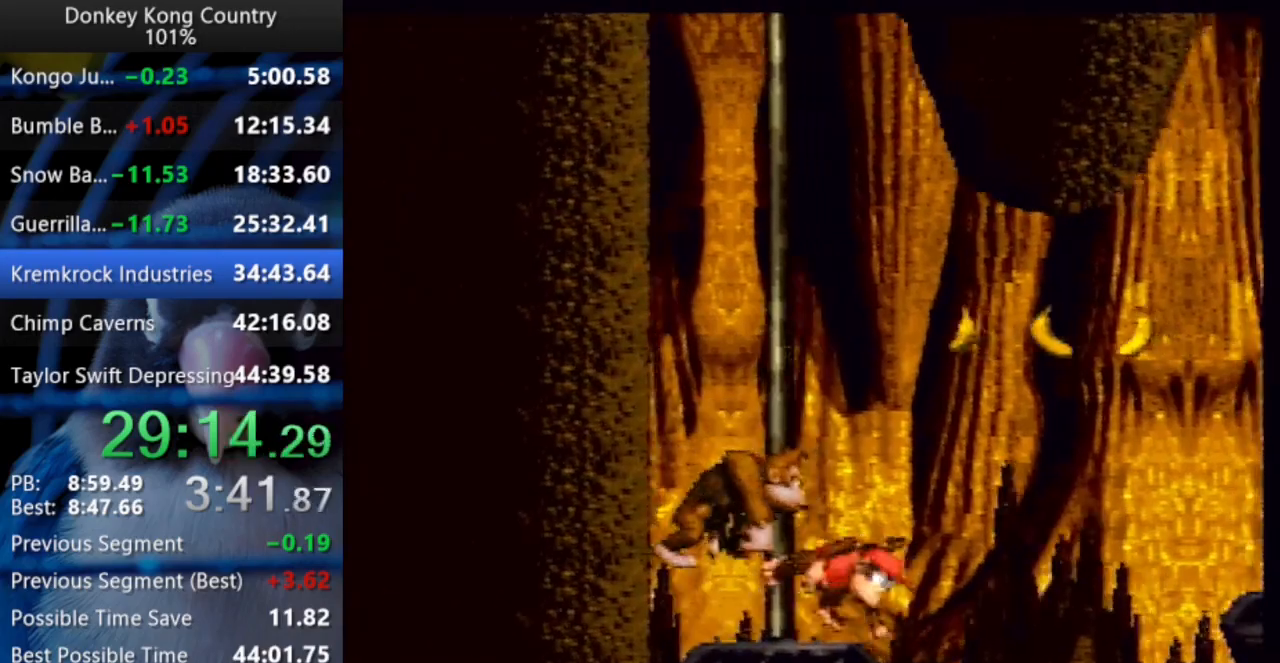
{"buttons": ["Y"], "events": [[167, "B", "down"], [183, "X", "down"], [400, "DPAD_UP", "up"], [417, "X", "up"], [467, "B", "up"], [500, "DPAD_RIGHT", "up"]]}